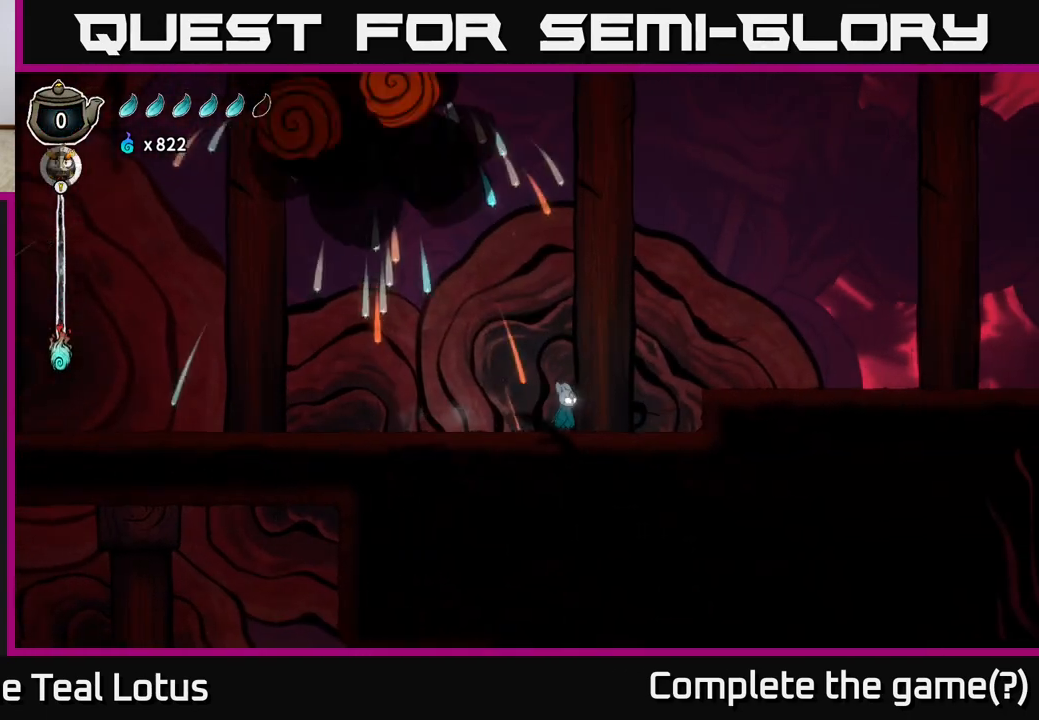
Gameplay with a controller (Xbox layout); each line is a JSON object with the inputs held at the frame after it. "events" lists button and stick changes between this image and that frame as [ms after this image, input, new state], when the widget could be followed in between.
{"buttons": [], "left_stick": "center", "right_stick": "center", "events": [[17, "left_stick", "right"], [167, "A", "down"], [367, "A", "up"], [500, "left_stick", "center"]]}
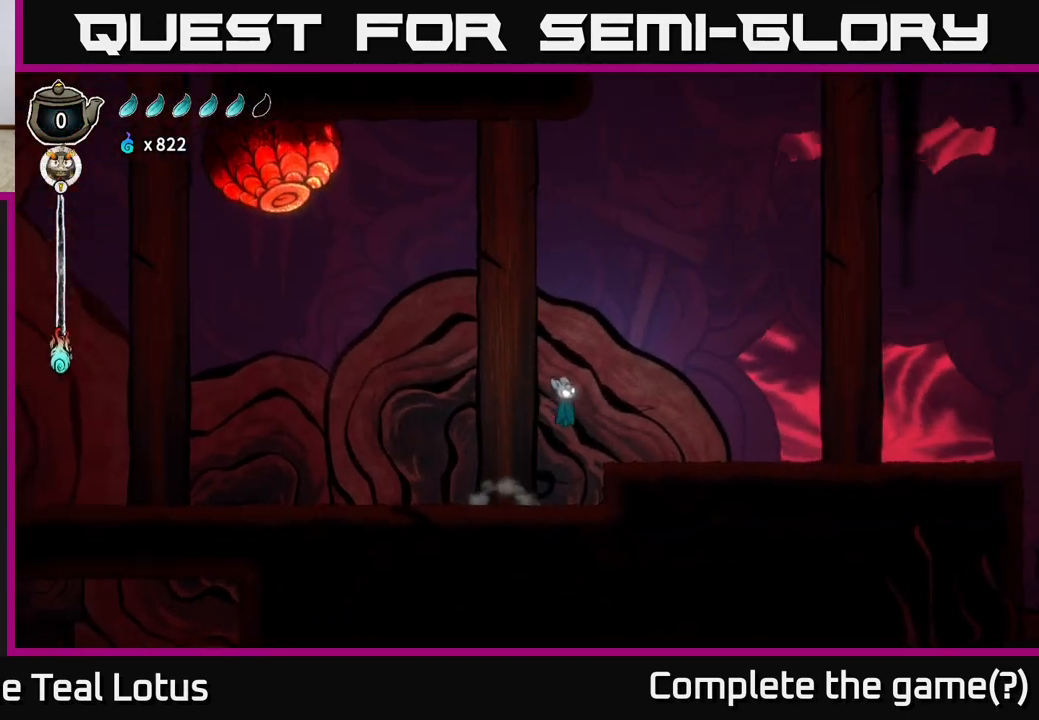
{"buttons": ["R2"], "left_stick": "right", "right_stick": "center", "events": [[133, "left_stick", "right"], [333, "R2", "down"]]}
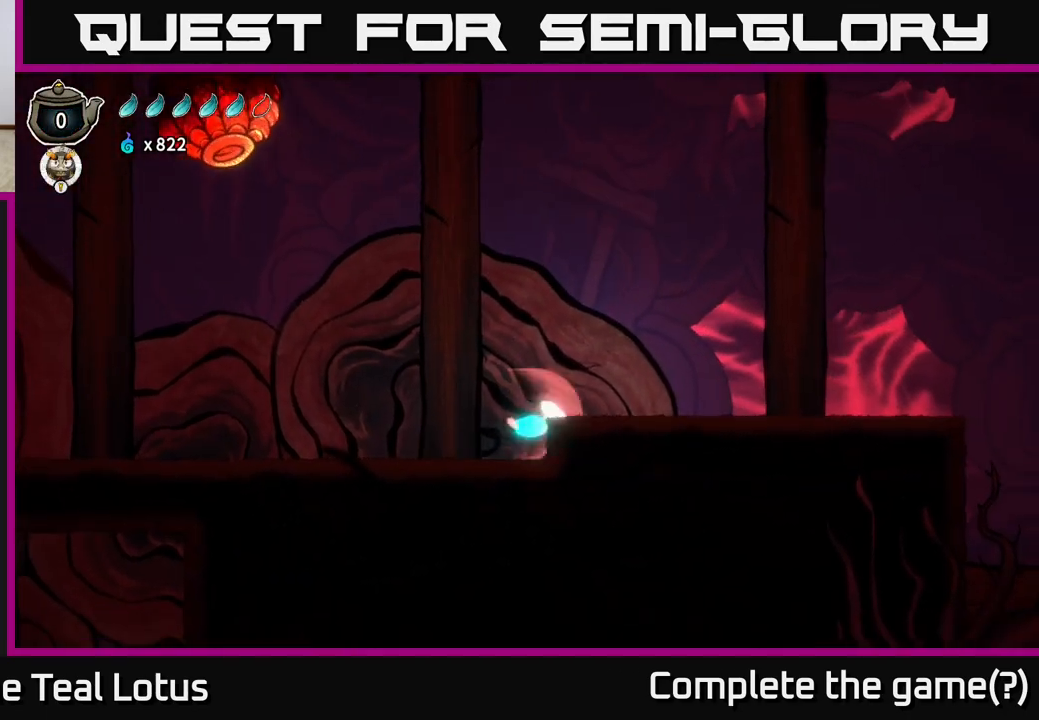
{"buttons": ["A"], "left_stick": "right", "right_stick": "center", "events": [[33, "R2", "up"], [67, "right_stick", "down-right"], [267, "right_stick", "center"], [333, "A", "down"]]}
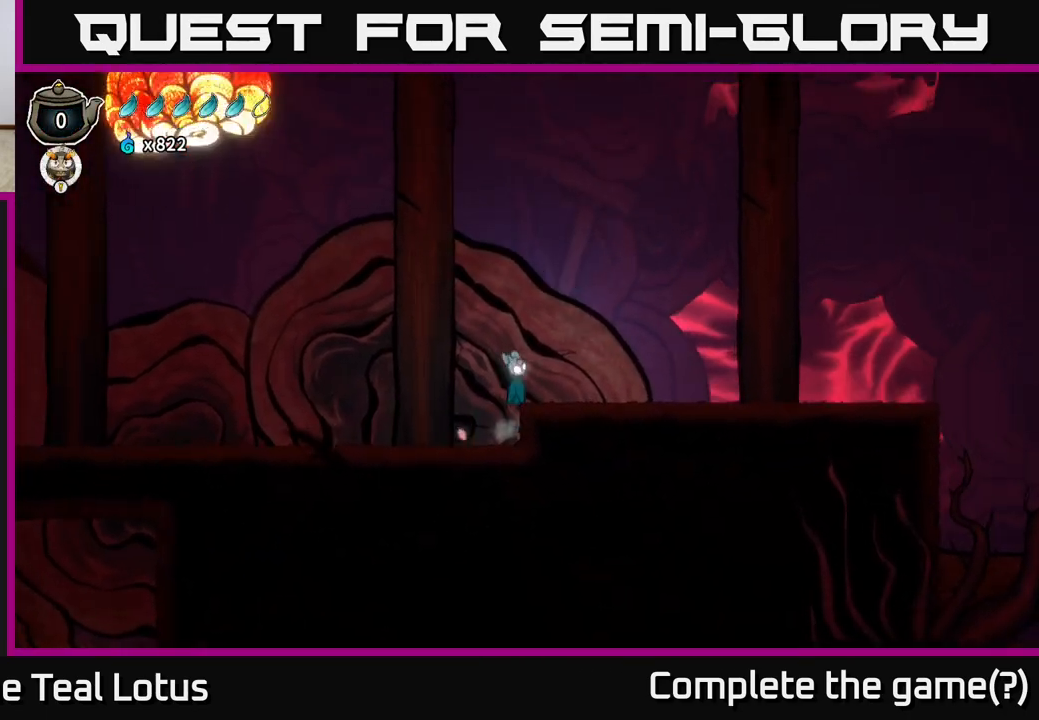
{"buttons": ["R2"], "left_stick": "right", "right_stick": "center", "events": [[17, "A", "up"], [200, "right_stick", "down-right"], [367, "right_stick", "center"], [450, "R2", "down"]]}
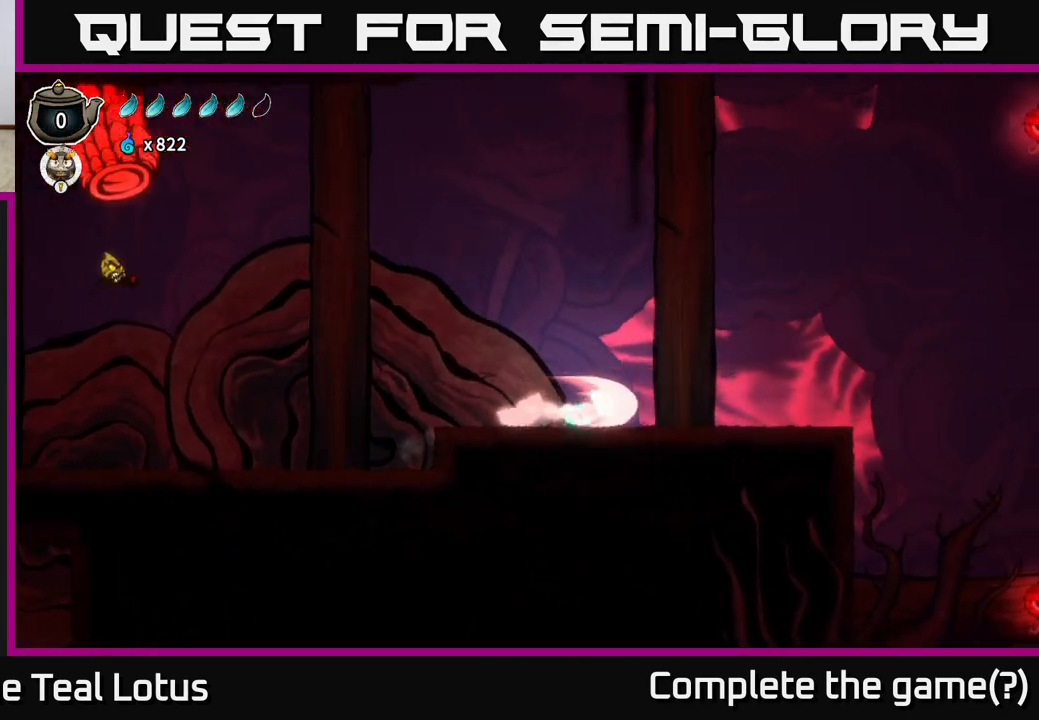
{"buttons": [], "left_stick": "right", "right_stick": "down", "events": [[217, "A", "down"], [367, "R2", "up"], [383, "A", "up"], [500, "right_stick", "down"]]}
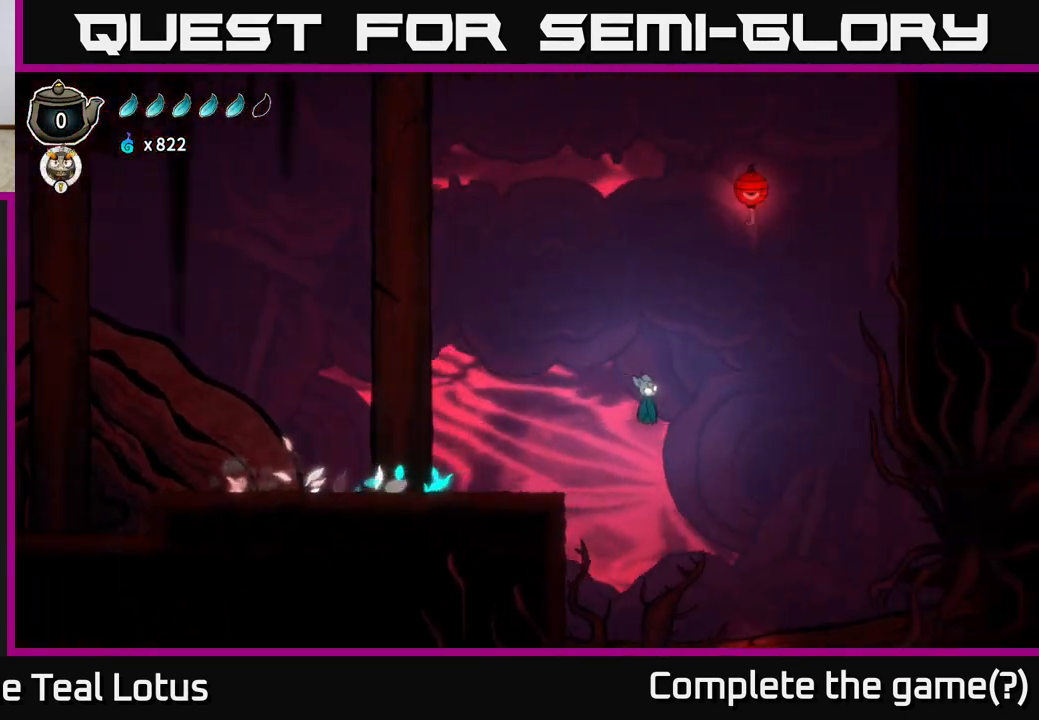
{"buttons": [], "left_stick": "down-right", "right_stick": "down", "events": [[417, "left_stick", "down-right"]]}
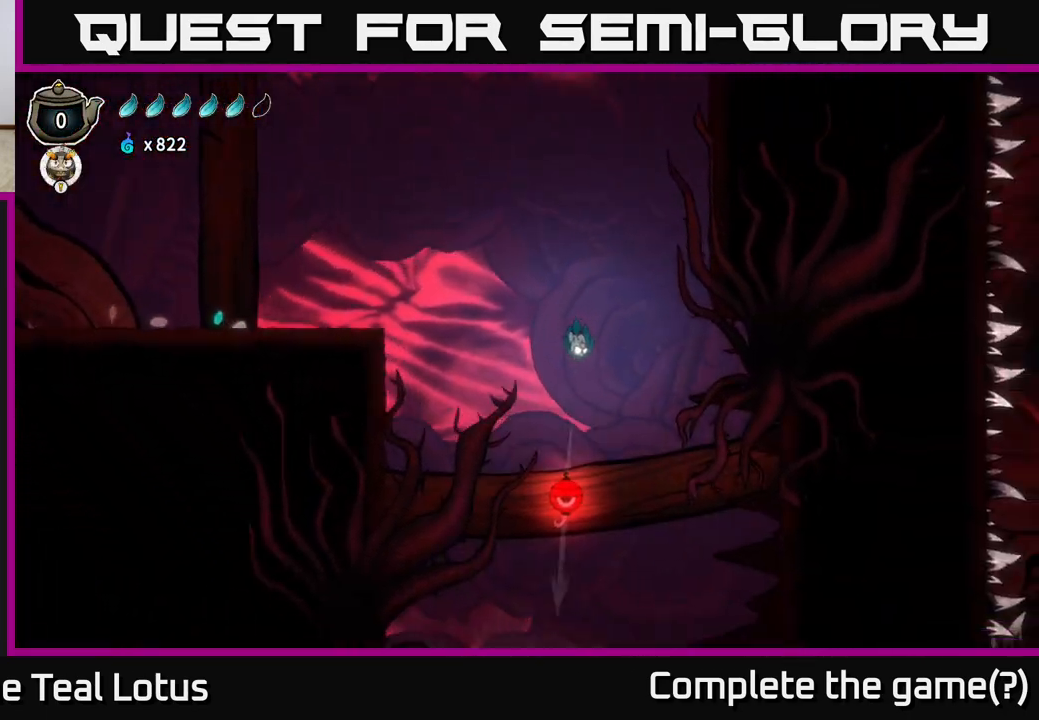
{"buttons": [], "left_stick": "center", "right_stick": "center", "events": [[33, "left_stick", "center"], [83, "right_stick", "center"]]}
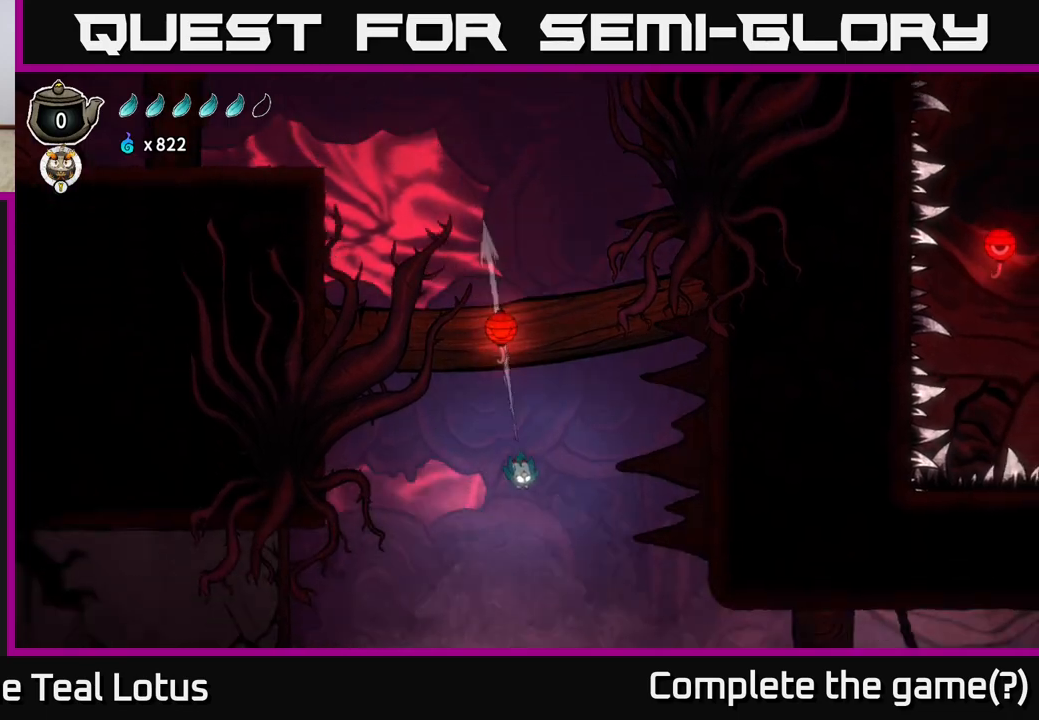
{"buttons": [], "left_stick": "up", "right_stick": "center", "events": [[250, "R1", "down"], [300, "left_stick", "up"], [500, "R1", "up"]]}
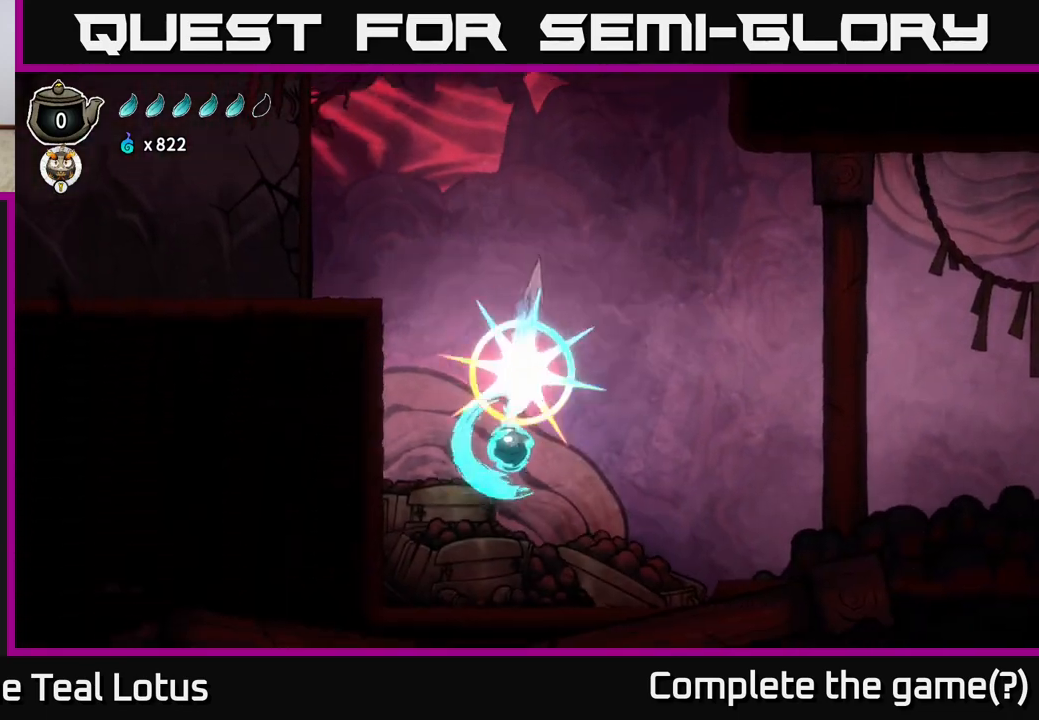
{"buttons": ["A"], "left_stick": "up-right", "right_stick": "center", "events": [[33, "left_stick", "center"], [200, "left_stick", "up"], [350, "left_stick", "up-right"], [383, "A", "down"]]}
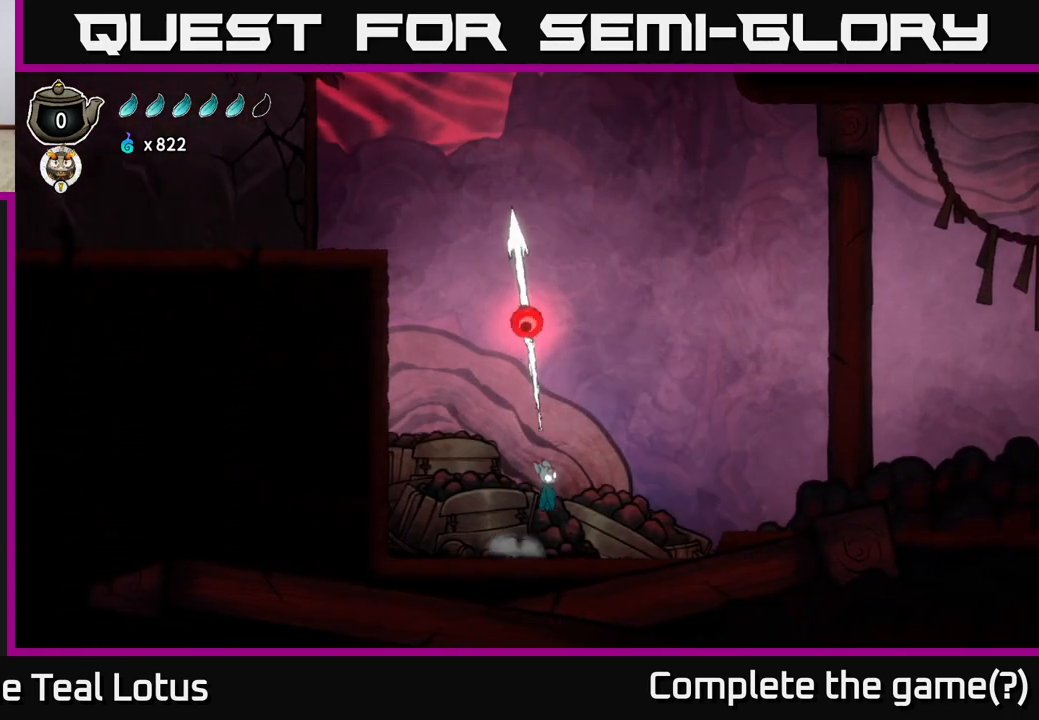
{"buttons": [], "left_stick": "left", "right_stick": "center", "events": [[117, "A", "up"], [167, "R1", "down"], [200, "left_stick", "up-left"], [433, "R1", "up"], [433, "left_stick", "left"]]}
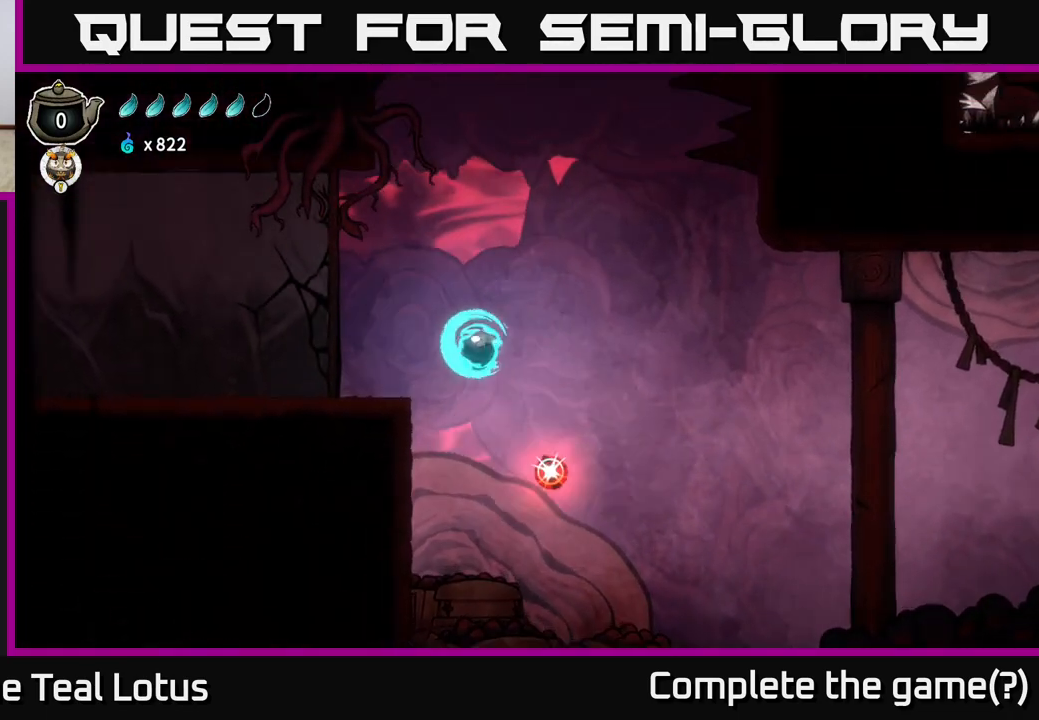
{"buttons": [], "left_stick": "left", "right_stick": "center", "events": [[83, "R2", "down"], [400, "R2", "up"]]}
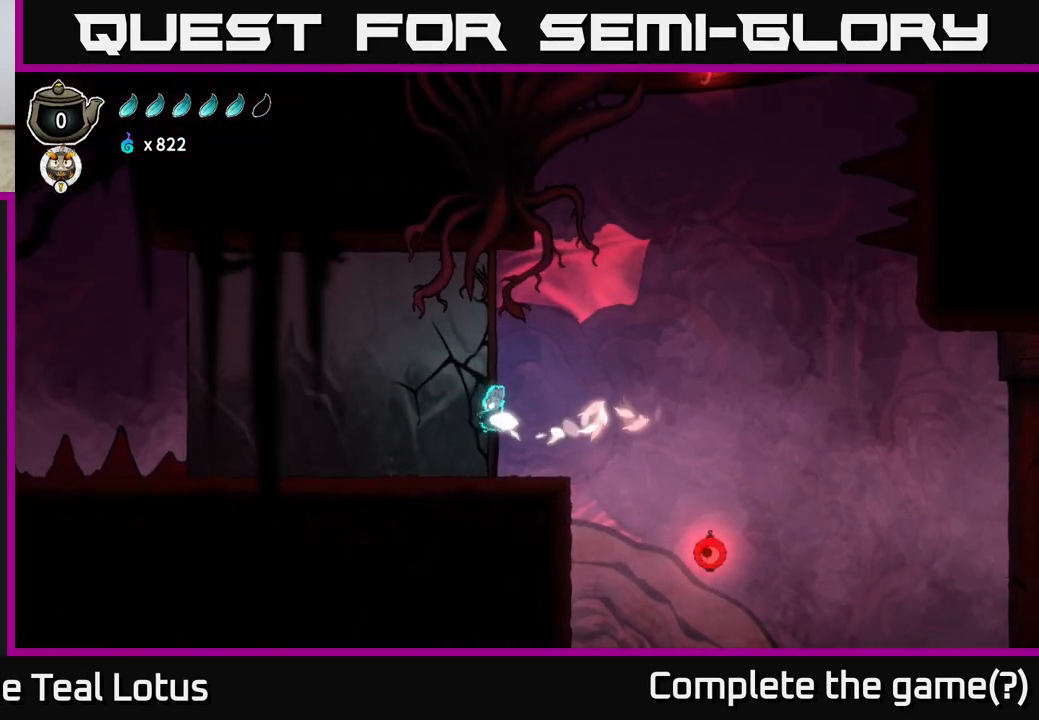
{"buttons": ["A"], "left_stick": "center", "right_stick": "center", "events": [[467, "A", "down"], [467, "left_stick", "center"]]}
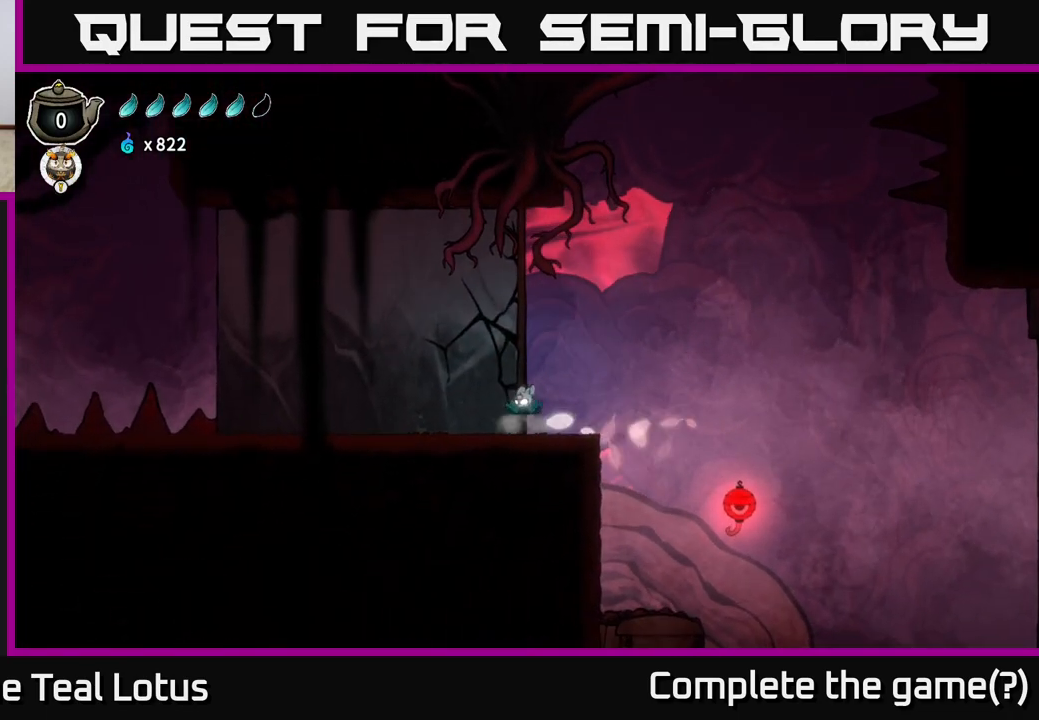
{"buttons": ["A"], "left_stick": "center", "right_stick": "center", "events": [[33, "X", "down"], [200, "X", "up"], [317, "X", "down"], [450, "X", "up"]]}
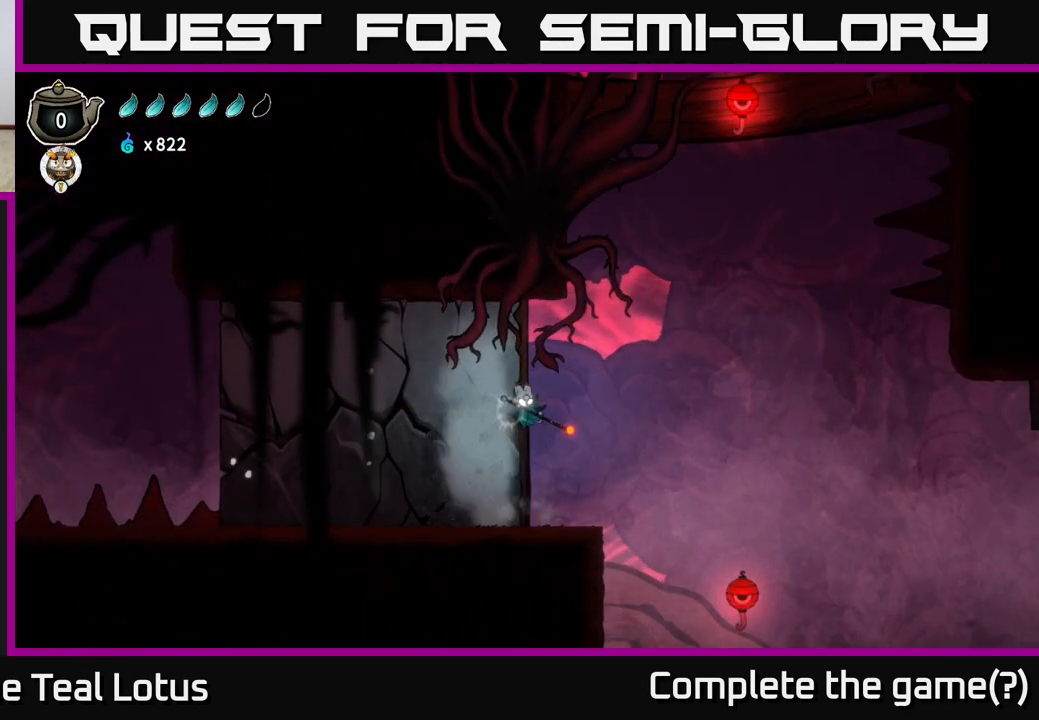
{"buttons": ["X"], "left_stick": "center", "right_stick": "center", "events": [[67, "A", "up"], [100, "X", "down"], [283, "X", "up"], [383, "X", "down"]]}
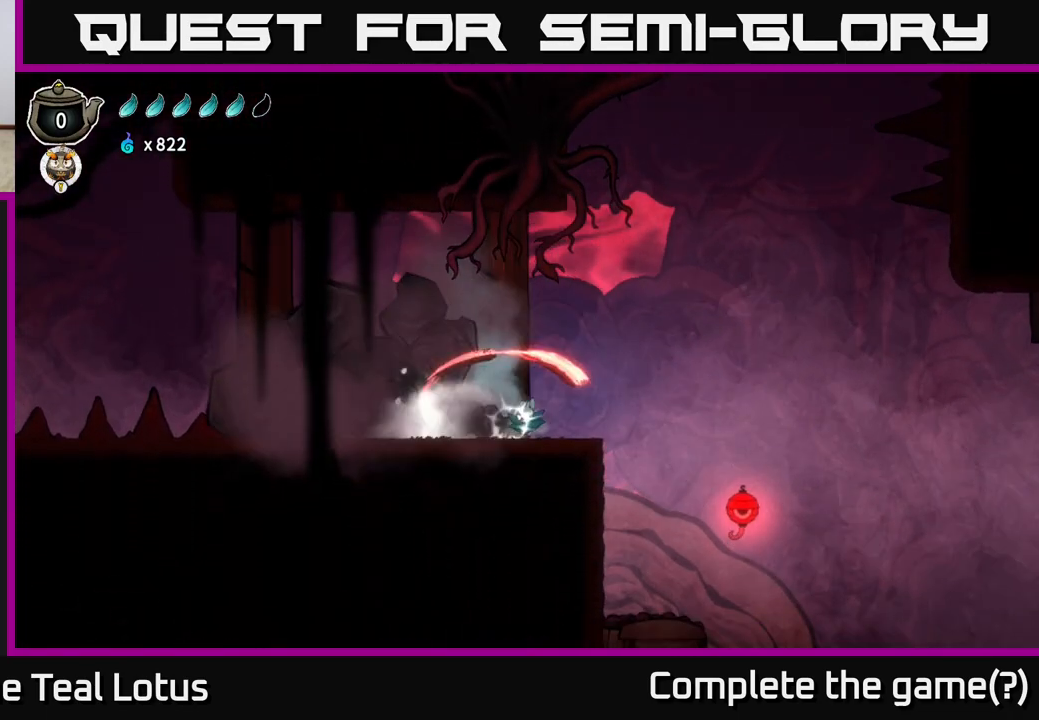
{"buttons": ["A", "R2"], "left_stick": "left", "right_stick": "center", "events": [[50, "X", "up"], [117, "left_stick", "left"], [217, "R2", "down"], [450, "A", "down"]]}
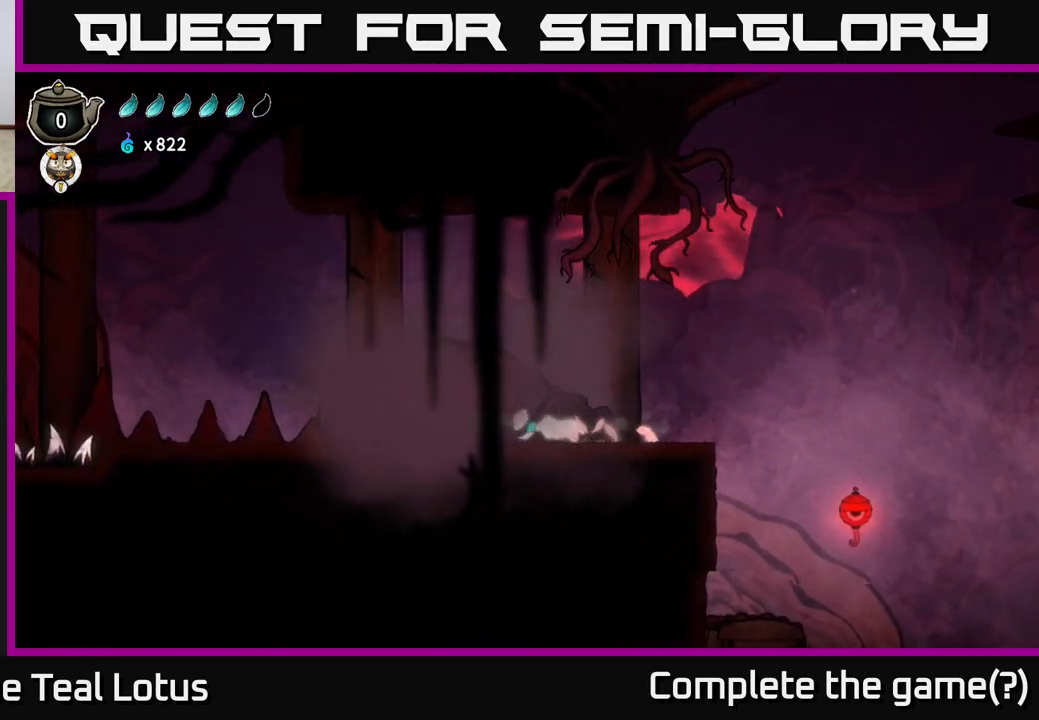
{"buttons": [], "left_stick": "center", "right_stick": "center", "events": [[350, "A", "up"], [367, "R2", "up"], [417, "left_stick", "center"]]}
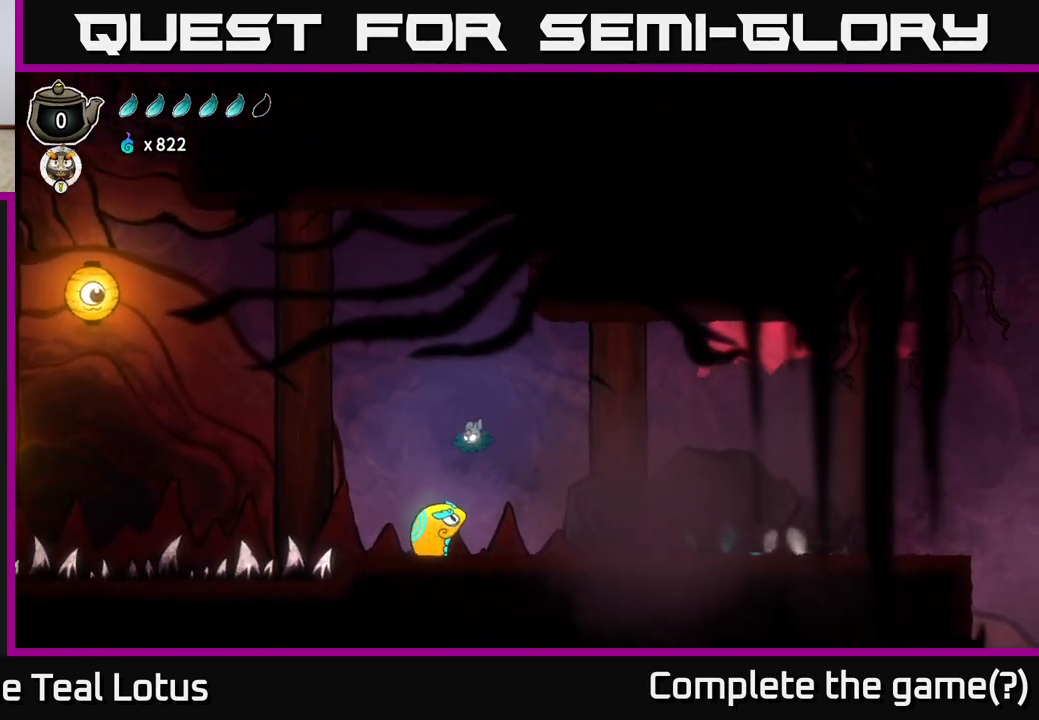
{"buttons": [], "left_stick": "center", "right_stick": "center", "events": [[150, "X", "down"], [317, "X", "up"]]}
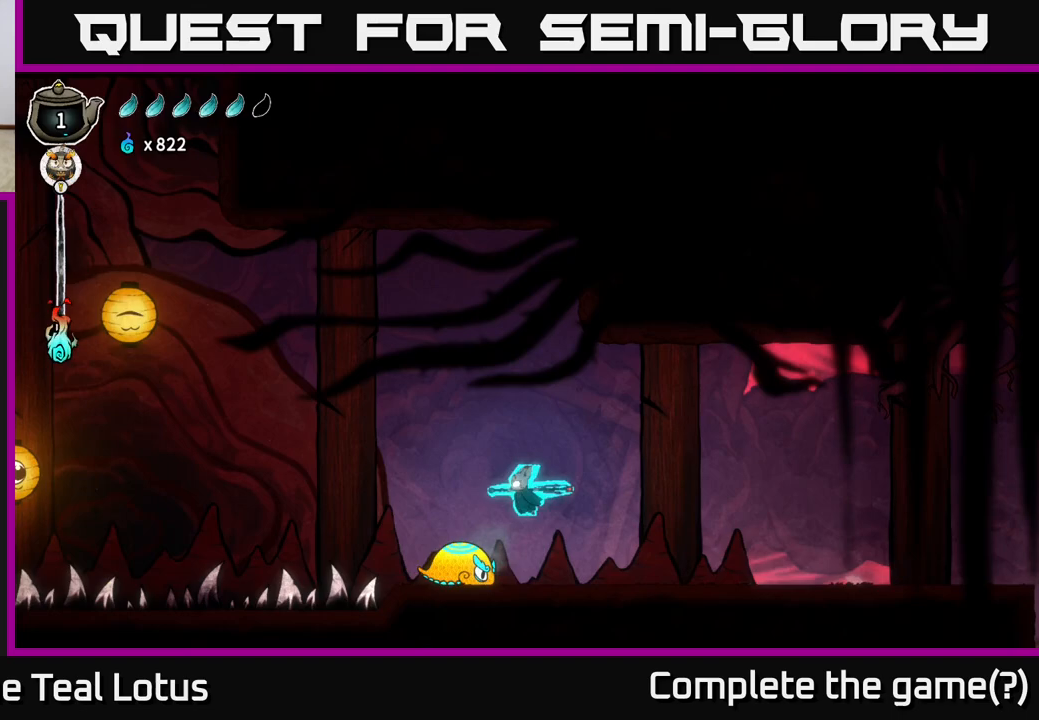
{"buttons": [], "left_stick": "center", "right_stick": "center", "events": [[83, "X", "down"], [283, "X", "up"]]}
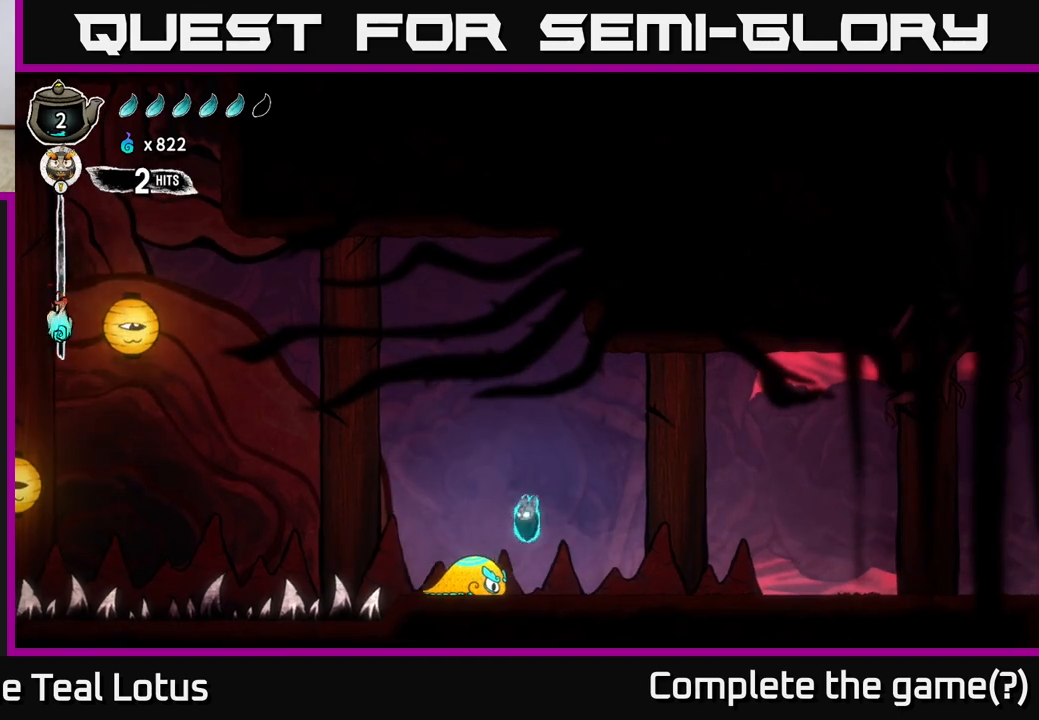
{"buttons": [], "left_stick": "down-left", "right_stick": "center", "events": [[100, "A", "down"], [183, "X", "down"], [183, "left_stick", "down"], [350, "X", "up"], [500, "A", "up"], [500, "left_stick", "down-left"]]}
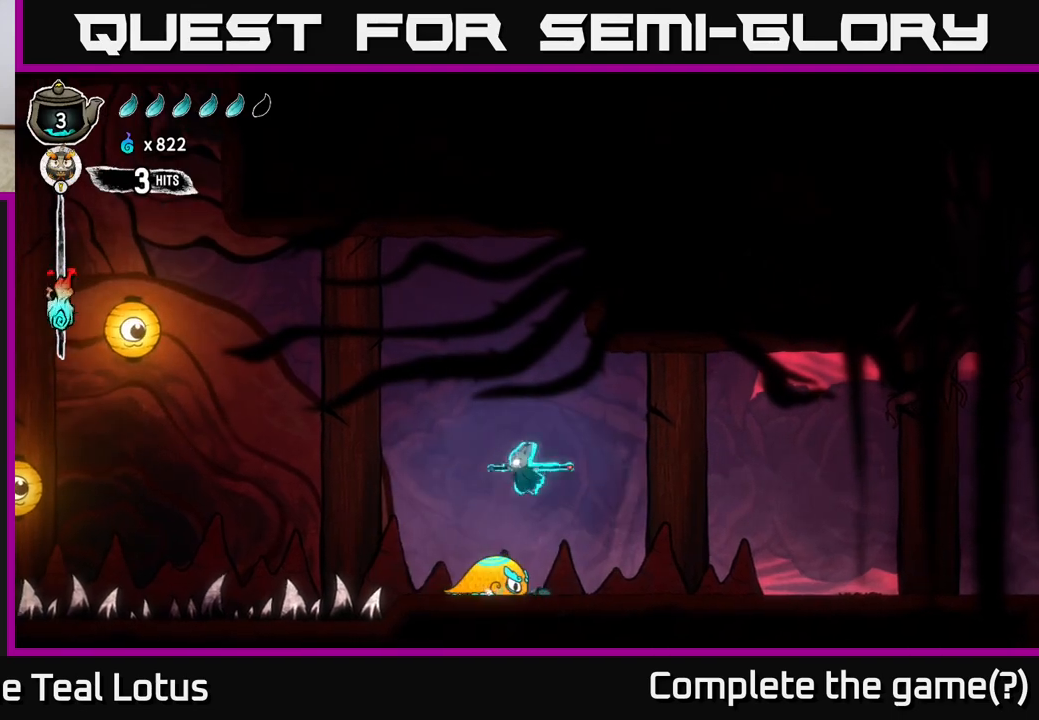
{"buttons": ["X"], "left_stick": "down-left", "right_stick": "center", "events": [[167, "left_stick", "down"], [183, "X", "down"], [500, "left_stick", "down-left"]]}
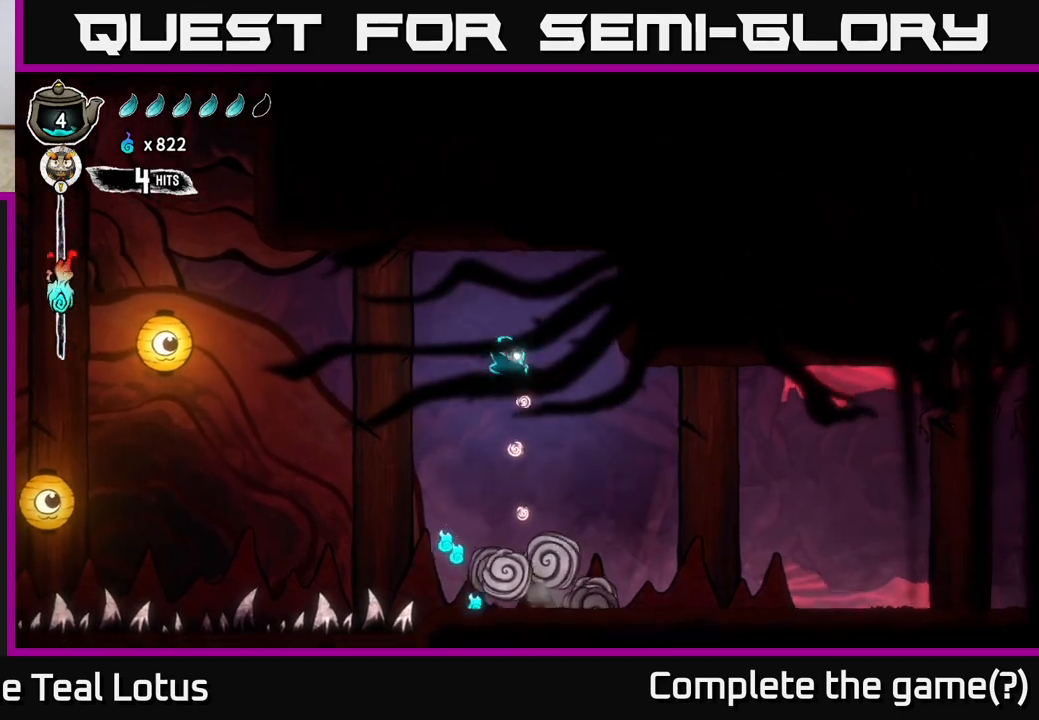
{"buttons": ["R2"], "left_stick": "left", "right_stick": "center", "events": [[117, "X", "up"], [150, "left_stick", "left"], [333, "R2", "down"]]}
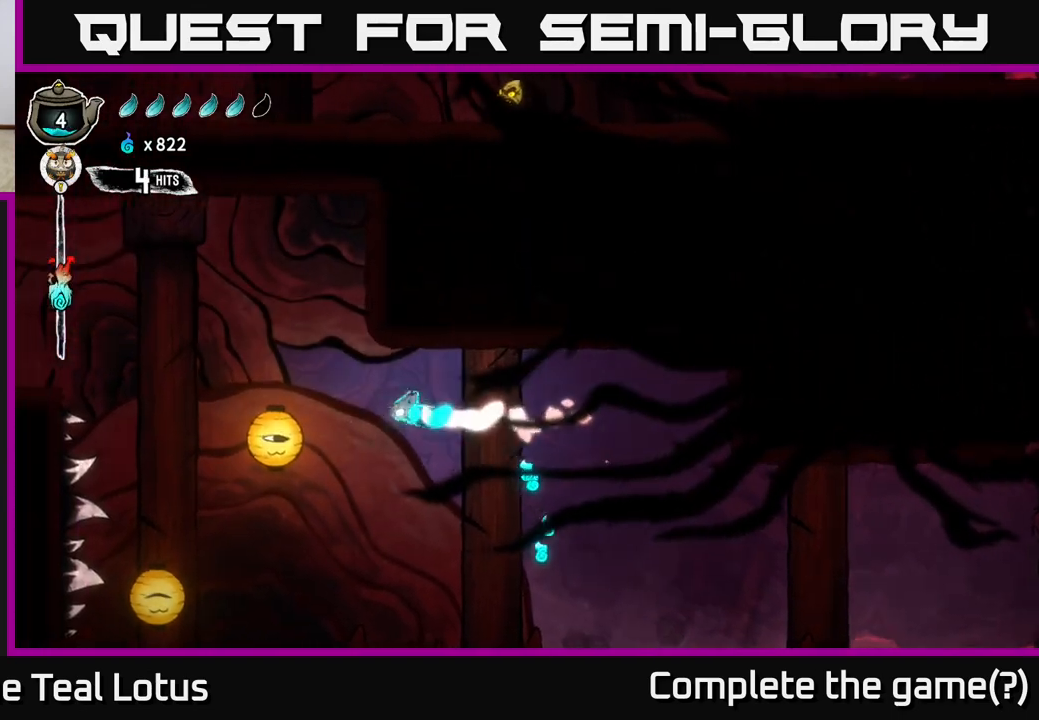
{"buttons": ["X"], "left_stick": "down", "right_stick": "center", "events": [[217, "R2", "up"], [283, "X", "down"], [300, "left_stick", "down"]]}
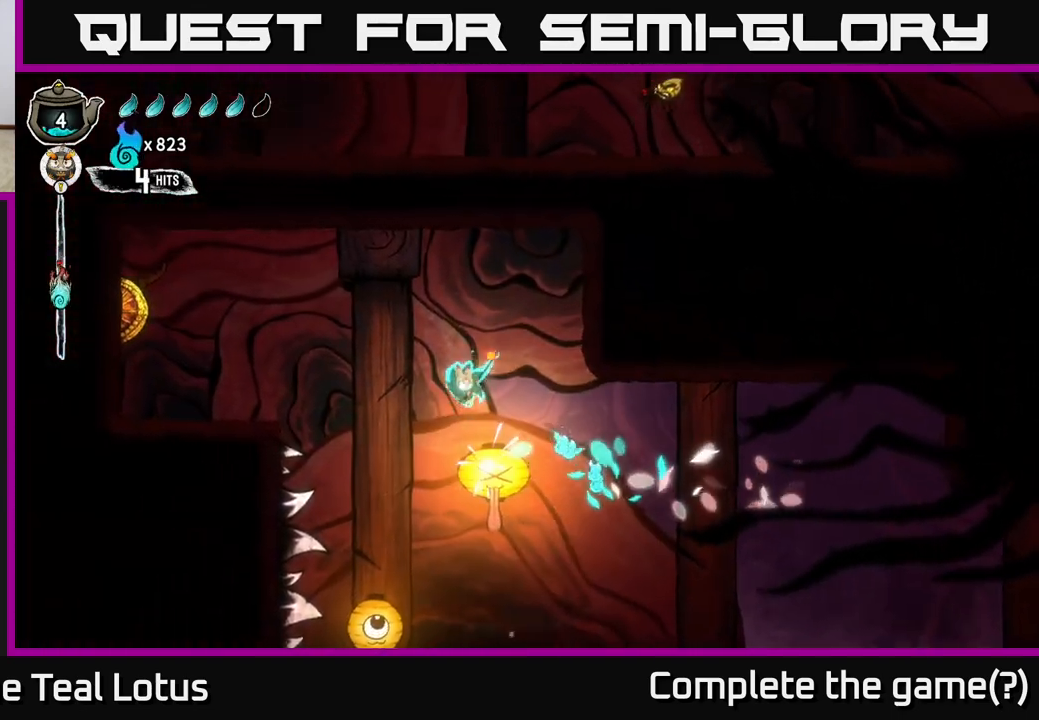
{"buttons": [], "left_stick": "down", "right_stick": "center", "events": [[33, "X", "up"], [217, "A", "down"], [317, "left_stick", "down-right"], [383, "A", "up"], [450, "left_stick", "down"]]}
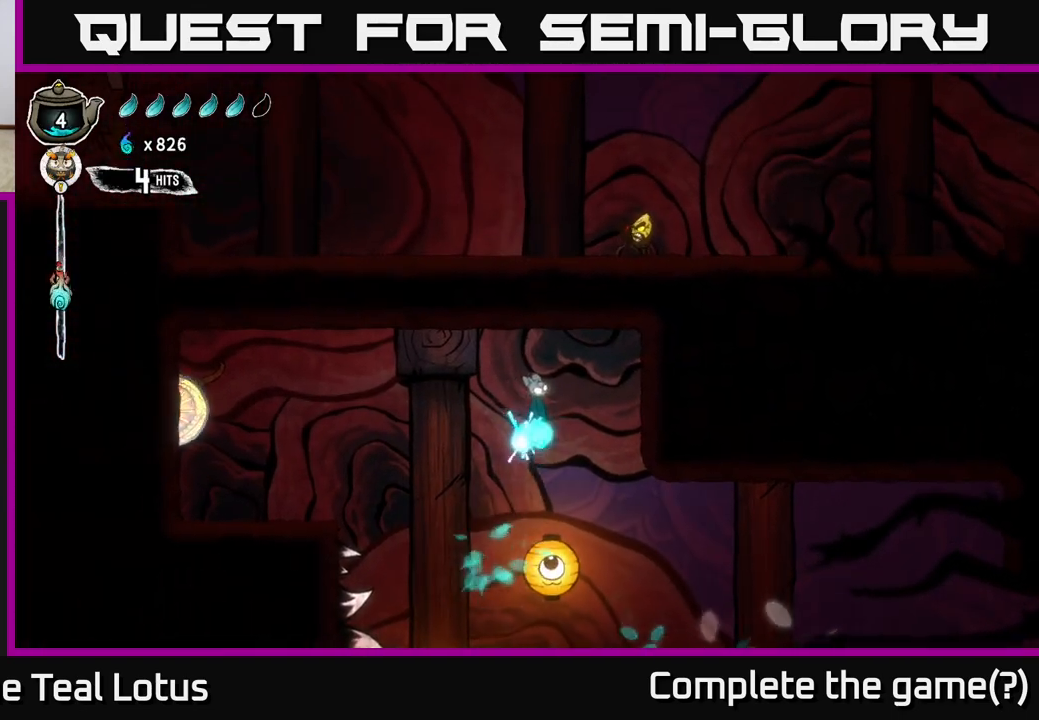
{"buttons": [], "left_stick": "left", "right_stick": "center", "events": [[283, "X", "down"], [333, "left_stick", "down-left"], [450, "left_stick", "left"], [483, "X", "up"]]}
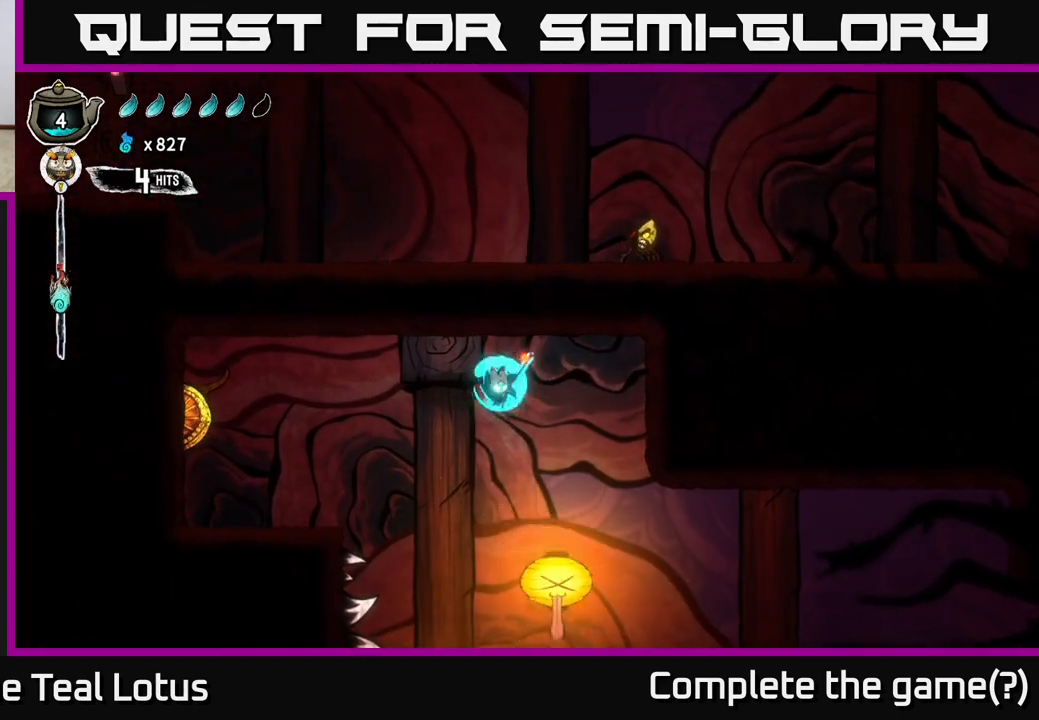
{"buttons": ["X"], "left_stick": "left", "right_stick": "center", "events": [[167, "R2", "down"], [383, "X", "down"], [433, "R2", "up"]]}
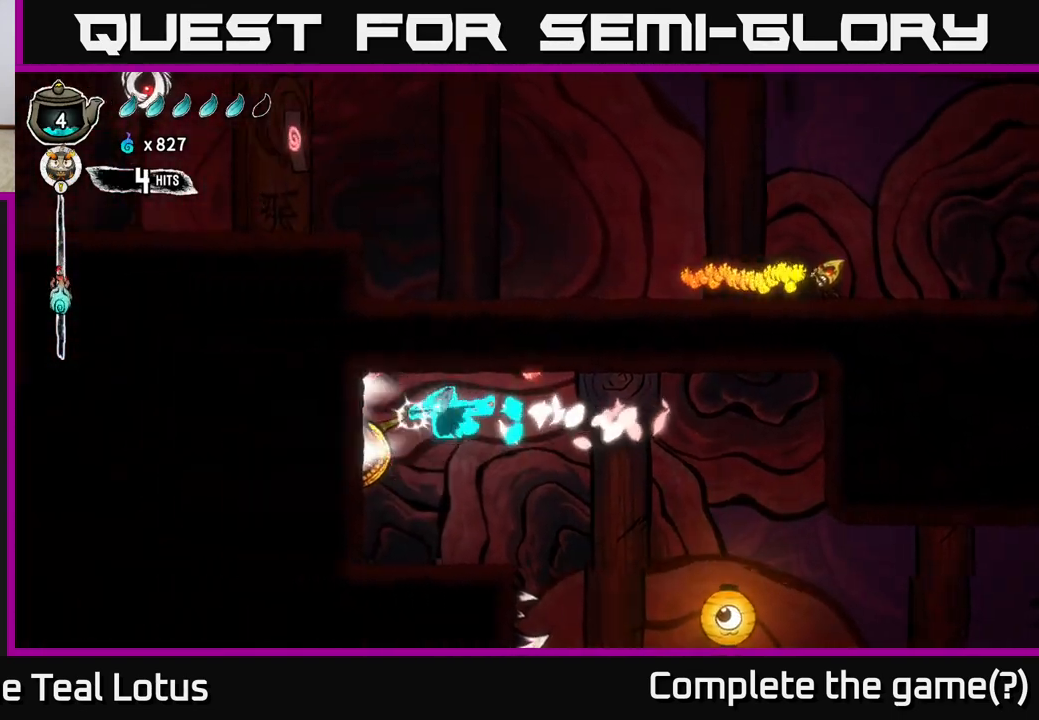
{"buttons": [], "left_stick": "center", "right_stick": "center", "events": [[33, "X", "up"], [83, "left_stick", "center"]]}
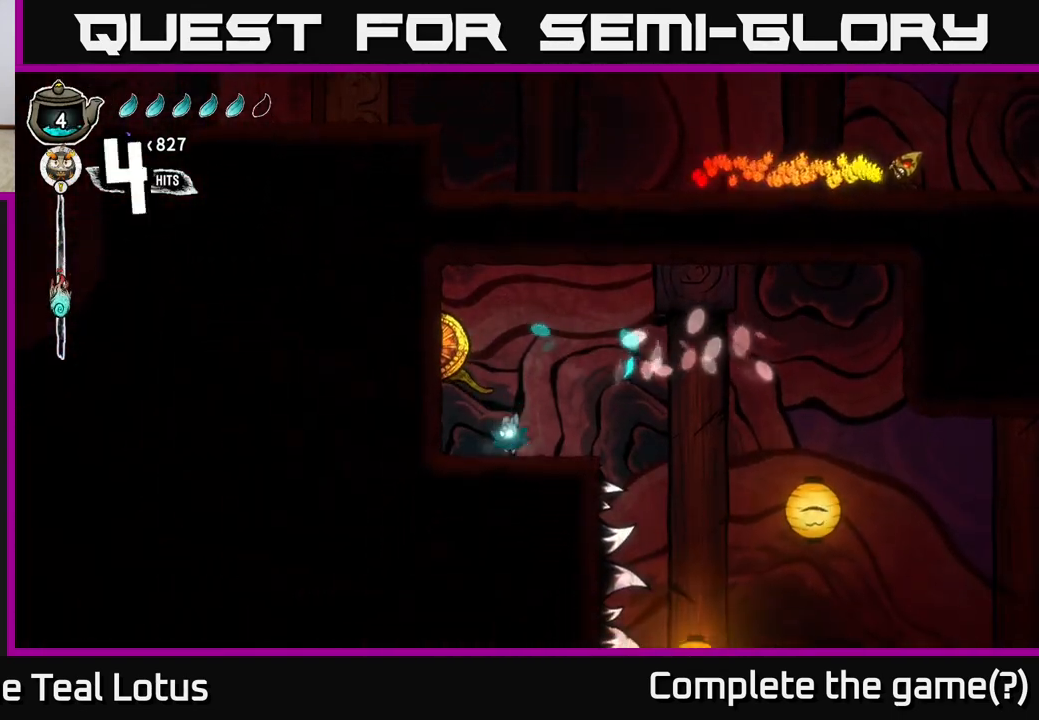
{"buttons": ["A"], "left_stick": "right", "right_stick": "center", "events": [[167, "left_stick", "right"], [350, "A", "down"]]}
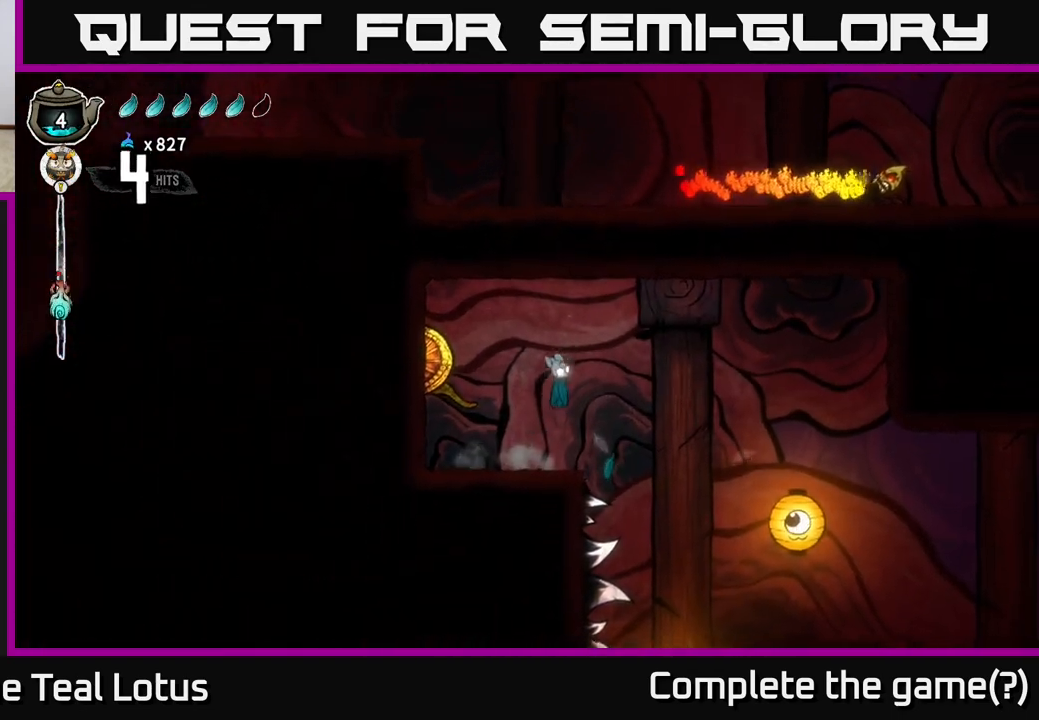
{"buttons": ["A"], "left_stick": "right", "right_stick": "center", "events": []}